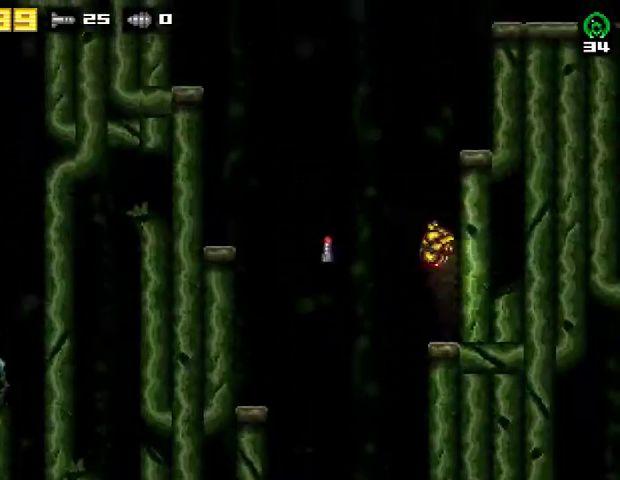
Gameplay with a controller (PlayStation layout); each line is a JSON object with the inputs held at the frame after it. "events" lists button and stick changes between this image and that frame as [ms after this image, input, new state], when the widget could be followed in between. Not read: R1 left_stick.
{"buttons": ["R2", "DPAD_RIGHT"], "right_stick": "center", "events": [[167, "CROSS", "up"], [367, "DPAD_LEFT", "up"], [433, "DPAD_RIGHT", "down"], [433, "R2", "down"]]}
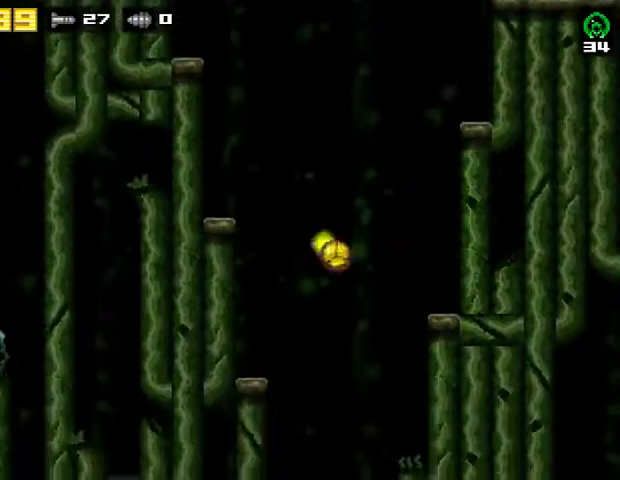
{"buttons": ["R2", "DPAD_RIGHT"], "right_stick": "center", "events": [[33, "CROSS", "down"], [67, "R2", "up"], [333, "CROSS", "up"], [400, "R2", "down"]]}
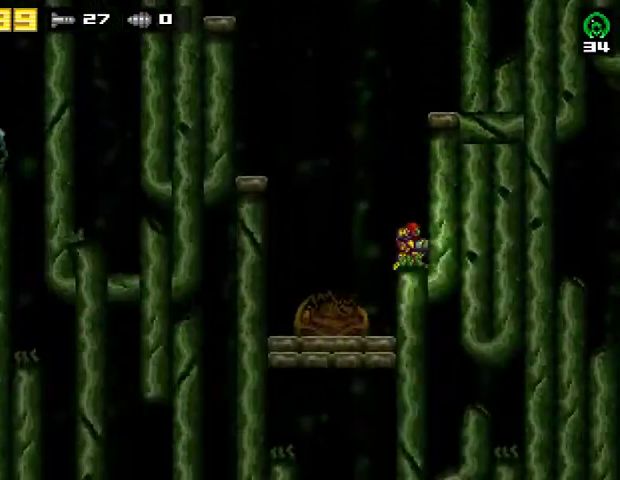
{"buttons": ["CROSS", "DPAD_RIGHT"], "right_stick": "center", "events": [[33, "R2", "up"], [167, "CROSS", "down"], [333, "DPAD_RIGHT", "up"], [367, "DPAD_LEFT", "down"], [467, "DPAD_LEFT", "up"], [500, "DPAD_RIGHT", "down"]]}
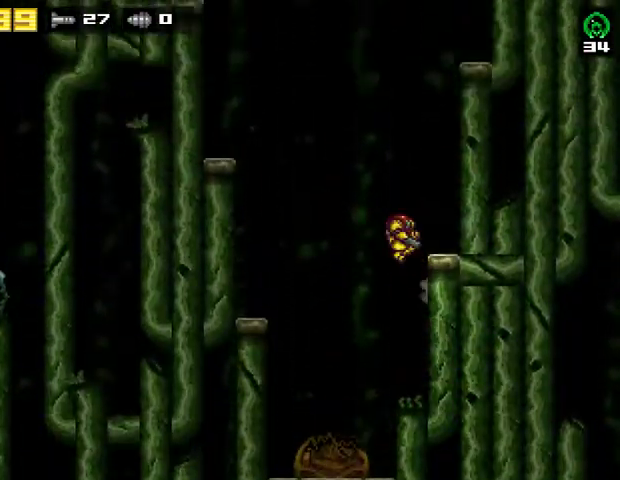
{"buttons": ["CROSS"], "right_stick": "center", "events": [[100, "CROSS", "up"], [300, "CROSS", "down"], [500, "DPAD_RIGHT", "up"]]}
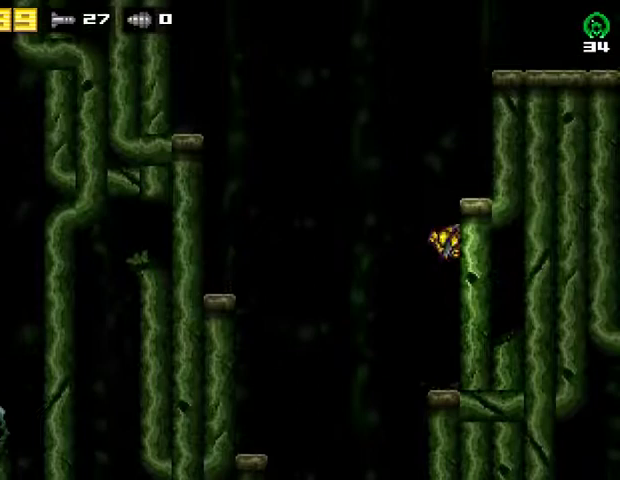
{"buttons": ["CROSS", "DPAD_RIGHT"], "right_stick": "center", "events": [[33, "CROSS", "up"], [33, "DPAD_LEFT", "down"], [67, "CROSS", "down"], [133, "DPAD_LEFT", "up"], [167, "DPAD_RIGHT", "down"], [333, "CROSS", "up"], [500, "CROSS", "down"]]}
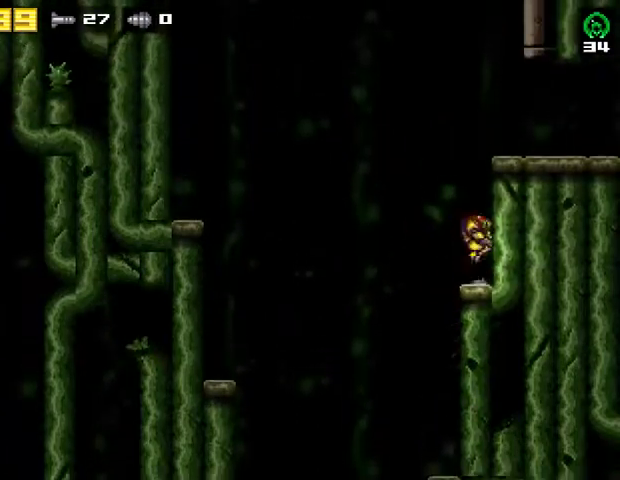
{"buttons": ["DPAD_RIGHT"], "right_stick": "center", "events": [[133, "R2", "down"], [400, "CROSS", "up"], [400, "R2", "up"]]}
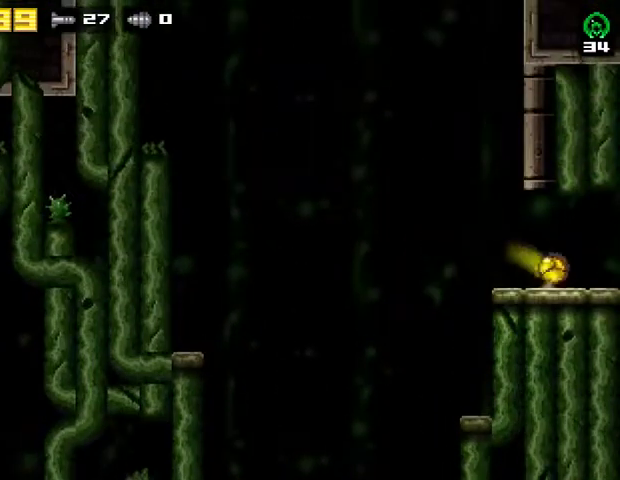
{"buttons": ["DPAD_LEFT"], "right_stick": "center", "events": [[333, "DPAD_RIGHT", "up"], [400, "DPAD_LEFT", "down"]]}
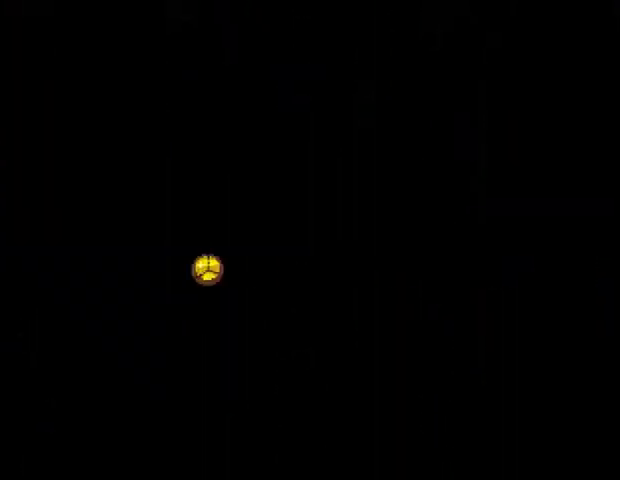
{"buttons": ["DPAD_LEFT"], "right_stick": "center", "events": []}
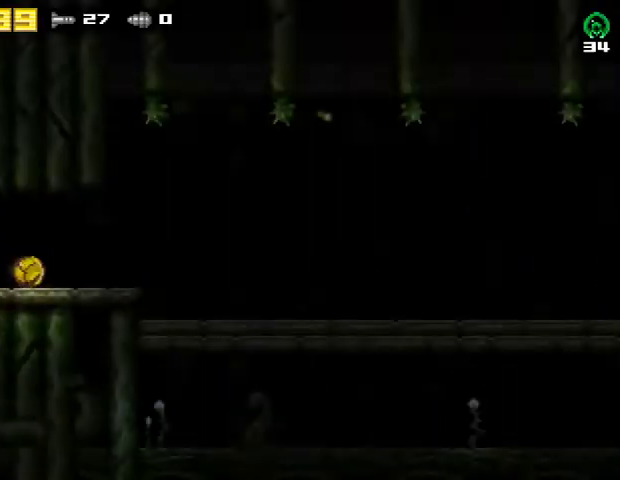
{"buttons": ["DPAD_LEFT"], "right_stick": "center", "events": []}
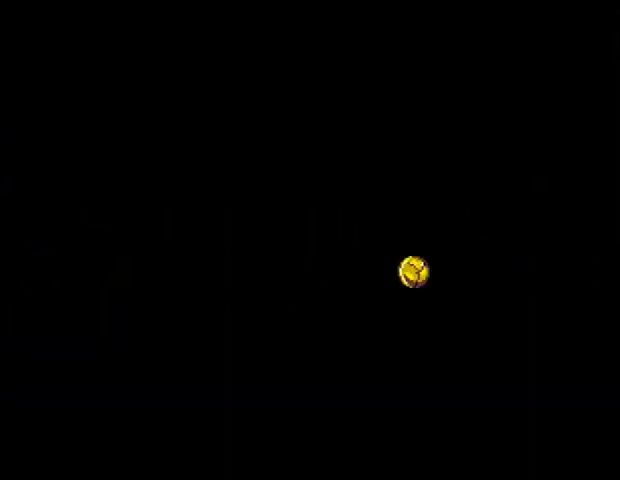
{"buttons": ["DPAD_LEFT"], "right_stick": "center", "events": []}
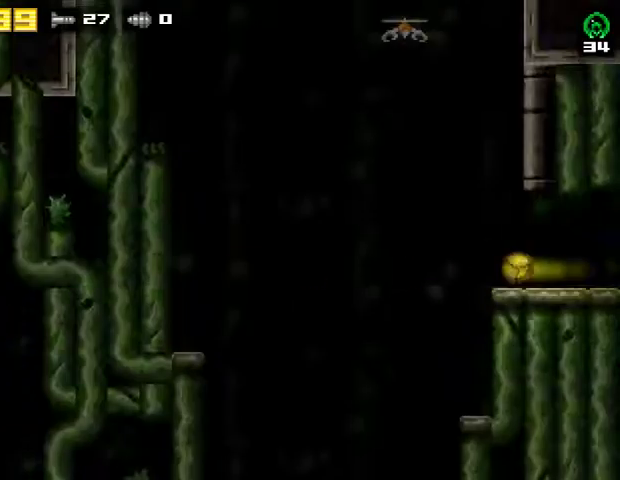
{"buttons": ["DPAD_LEFT"], "right_stick": "center", "events": [[167, "DPAD_LEFT", "up"], [167, "R2", "down"], [233, "DPAD_RIGHT", "down"], [333, "R2", "up"], [433, "DPAD_RIGHT", "up"], [500, "DPAD_LEFT", "down"]]}
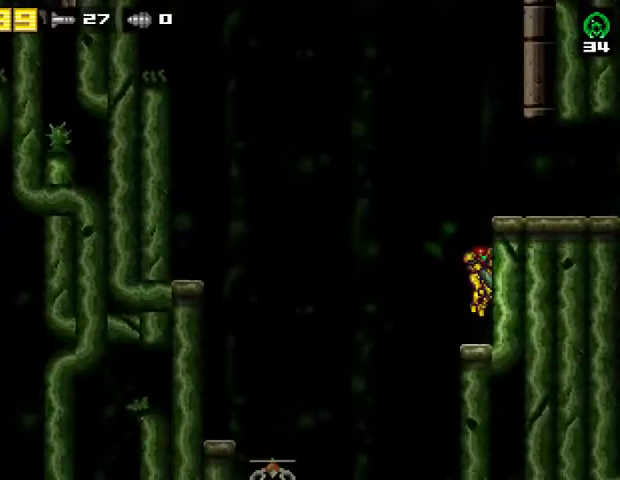
{"buttons": ["SQUARE"], "right_stick": "center", "events": [[67, "DPAD_LEFT", "up"], [100, "SQUARE", "down"], [167, "SQUARE", "up"], [233, "SQUARE", "down"], [300, "SQUARE", "up"], [333, "SQUARE", "down"]]}
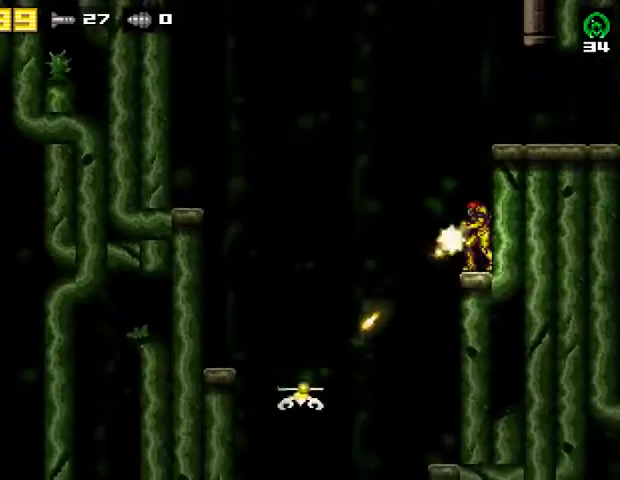
{"buttons": ["SQUARE"], "right_stick": "center", "events": [[67, "SQUARE", "up"], [100, "SQUARE", "down"], [200, "SQUARE", "up"], [233, "SQUARE", "down"]]}
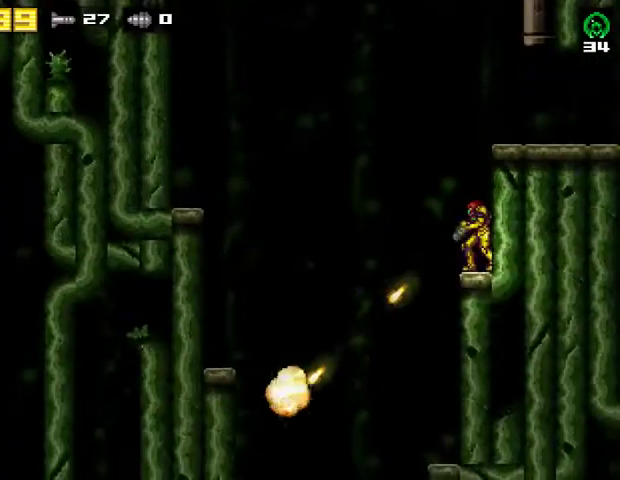
{"buttons": ["DPAD_LEFT"], "right_stick": "center", "events": [[33, "CROSS", "down"], [33, "SQUARE", "up"], [100, "DPAD_RIGHT", "down"], [433, "CROSS", "up"], [433, "DPAD_RIGHT", "up"], [500, "DPAD_LEFT", "down"]]}
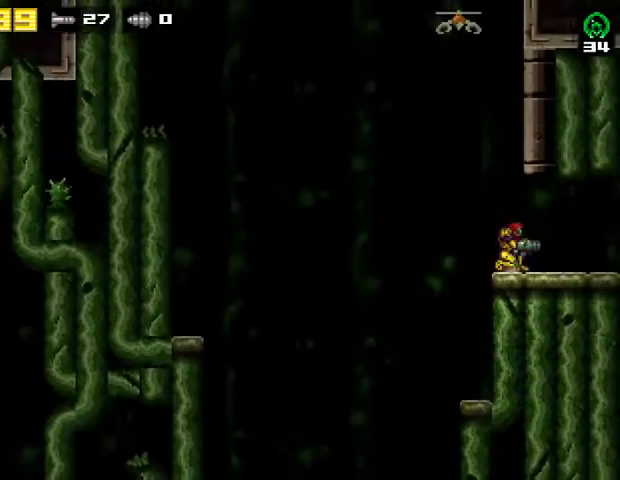
{"buttons": ["SQUARE"], "right_stick": "center", "events": [[67, "DPAD_LEFT", "up"], [133, "SQUARE", "down"], [233, "SQUARE", "up"], [300, "SQUARE", "down"], [400, "DPAD_LEFT", "down"], [400, "SQUARE", "up"], [467, "DPAD_LEFT", "up"], [500, "SQUARE", "down"]]}
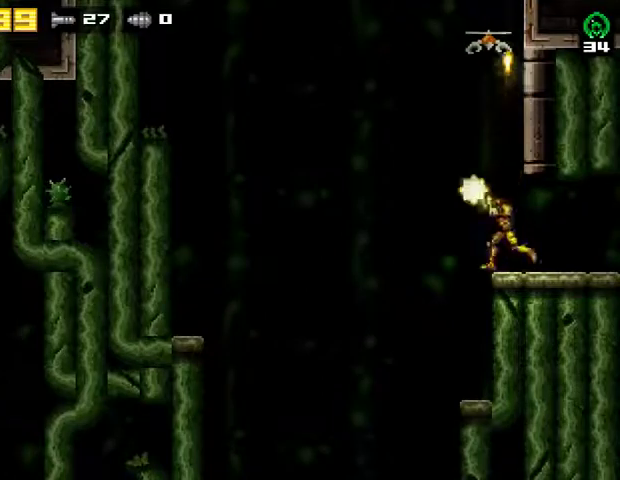
{"buttons": ["SQUARE"], "right_stick": "center", "events": [[67, "SQUARE", "up"], [133, "SQUARE", "down"]]}
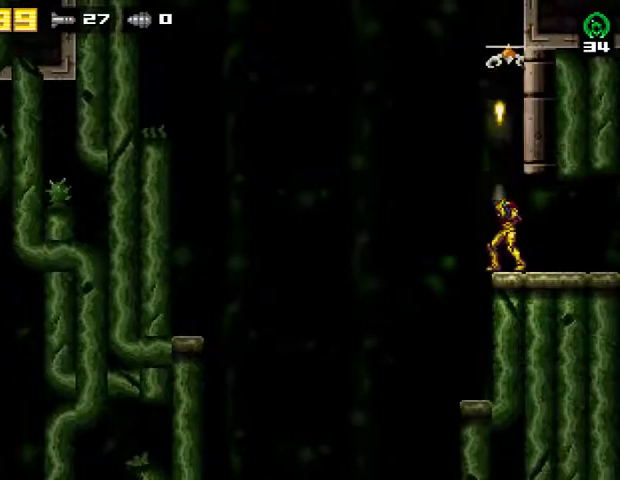
{"buttons": ["CROSS", "DPAD_RIGHT"], "right_stick": "center", "events": [[133, "SQUARE", "up"], [167, "SQUARE", "down"], [333, "DPAD_LEFT", "down"], [333, "SQUARE", "up"], [433, "CROSS", "down"], [467, "DPAD_LEFT", "up"], [467, "DPAD_RIGHT", "down"]]}
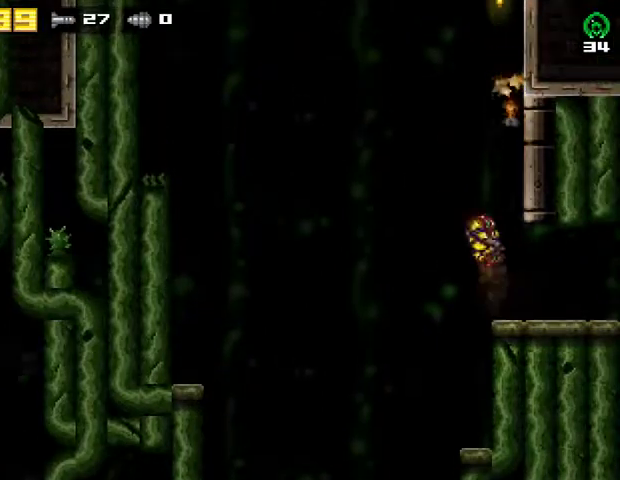
{"buttons": ["DPAD_RIGHT"], "right_stick": "center", "events": [[233, "DPAD_RIGHT", "up"], [267, "DPAD_LEFT", "down"], [400, "DPAD_LEFT", "up"], [433, "DPAD_RIGHT", "down"], [500, "CROSS", "up"]]}
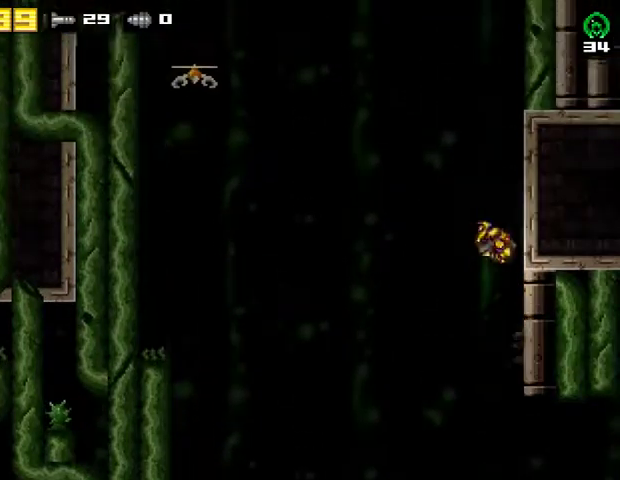
{"buttons": ["DPAD_RIGHT"], "right_stick": "center", "events": [[33, "DPAD_RIGHT", "up"], [67, "DPAD_LEFT", "down"], [433, "DPAD_LEFT", "up"], [500, "DPAD_RIGHT", "down"]]}
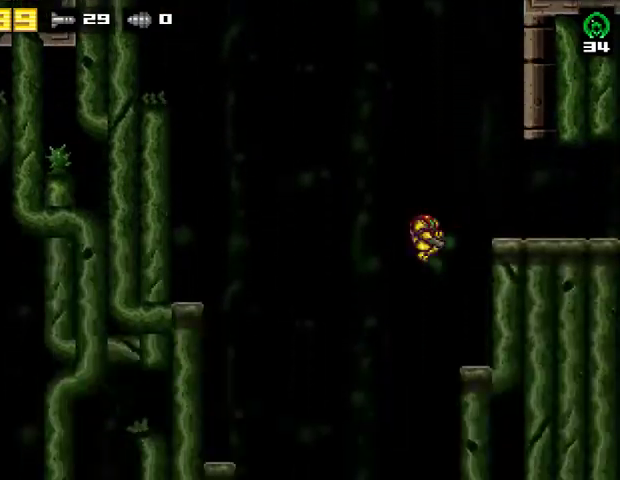
{"buttons": [], "right_stick": "center", "events": [[300, "DPAD_RIGHT", "up"]]}
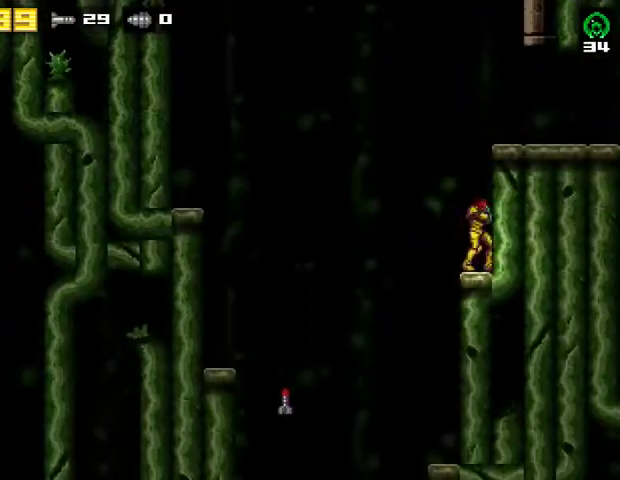
{"buttons": ["DPAD_LEFT"], "right_stick": "center", "events": [[67, "DPAD_LEFT", "down"], [133, "CROSS", "down"], [233, "R2", "down"], [400, "CROSS", "up"], [433, "R2", "up"]]}
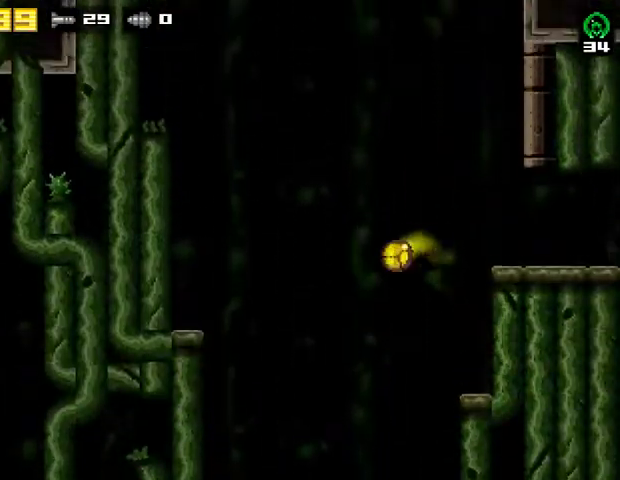
{"buttons": ["CROSS", "R2", "DPAD_RIGHT"], "right_stick": "center", "events": [[367, "DPAD_LEFT", "up"], [433, "DPAD_RIGHT", "down"], [433, "R2", "down"], [467, "CROSS", "down"]]}
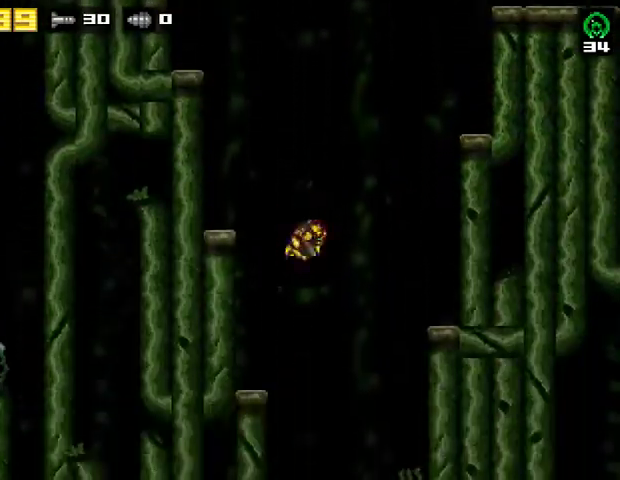
{"buttons": ["CROSS", "DPAD_RIGHT"], "right_stick": "center", "events": [[300, "R2", "up"], [333, "CROSS", "up"], [500, "CROSS", "down"]]}
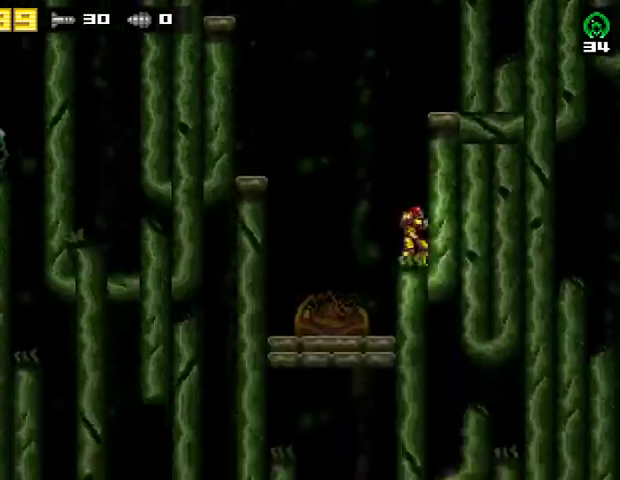
{"buttons": ["DPAD_RIGHT"], "right_stick": "center", "events": [[167, "CROSS", "up"], [167, "DPAD_RIGHT", "up"], [200, "DPAD_LEFT", "down"], [233, "CROSS", "down"], [267, "DPAD_LEFT", "up"], [333, "DPAD_RIGHT", "down"], [467, "CROSS", "up"]]}
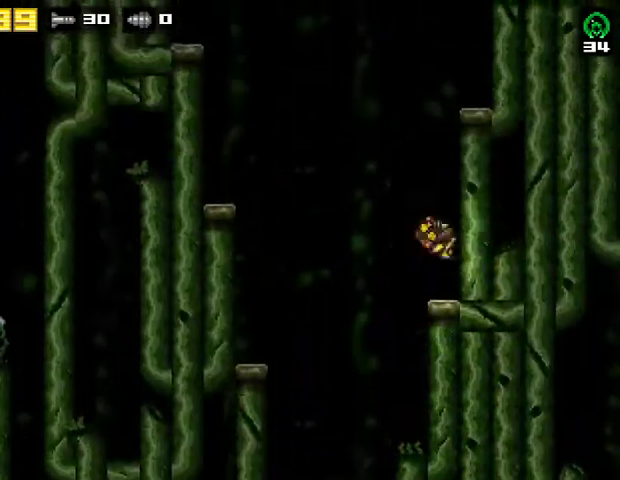
{"buttons": ["CROSS"], "right_stick": "center", "events": [[167, "CROSS", "down"], [367, "DPAD_RIGHT", "up"], [400, "CROSS", "up"], [400, "DPAD_LEFT", "down"], [433, "CROSS", "down"], [467, "DPAD_LEFT", "up"]]}
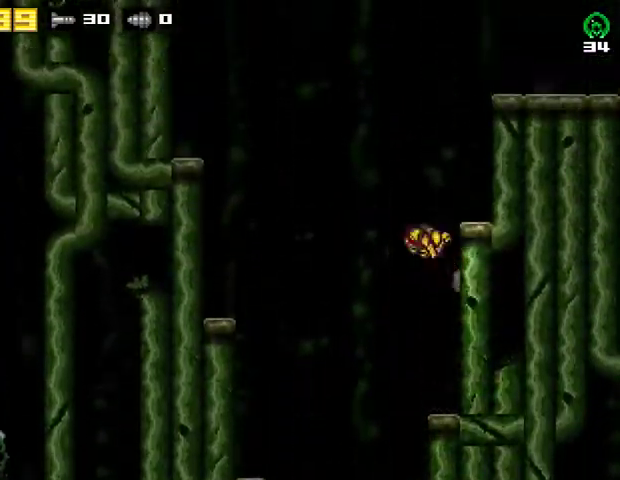
{"buttons": ["CROSS", "DPAD_RIGHT"], "right_stick": "center", "events": [[33, "DPAD_RIGHT", "down"], [200, "CROSS", "up"], [367, "CROSS", "down"]]}
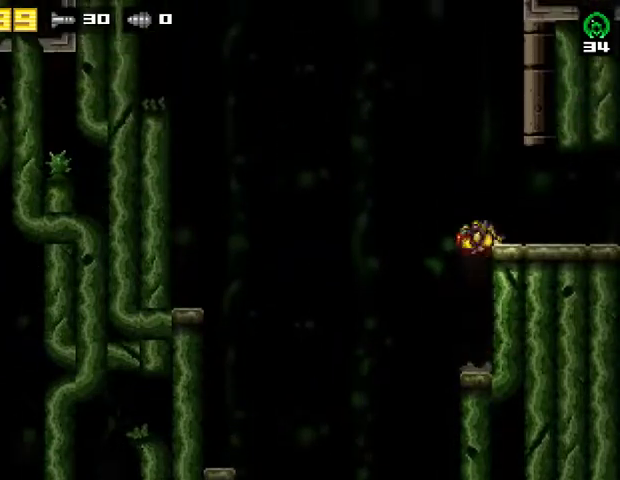
{"buttons": ["DPAD_RIGHT"], "right_stick": "center", "events": [[33, "R2", "down"], [233, "CROSS", "up"], [267, "R2", "up"]]}
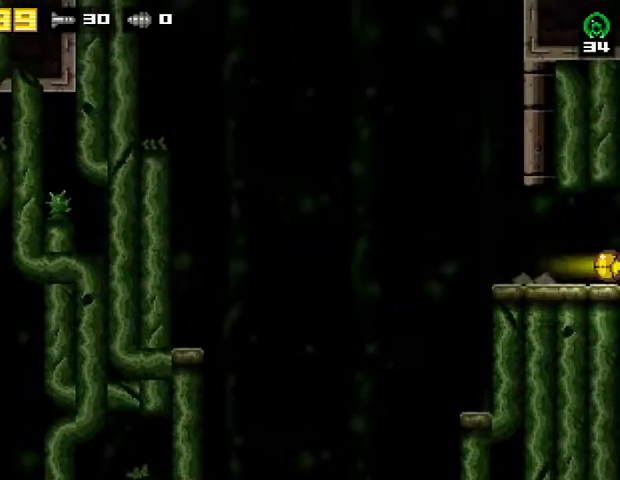
{"buttons": ["DPAD_LEFT"], "right_stick": "center", "events": [[133, "DPAD_RIGHT", "up"], [167, "DPAD_LEFT", "down"]]}
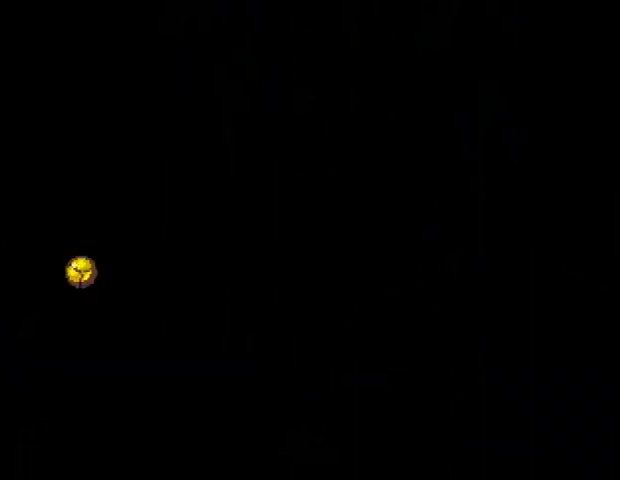
{"buttons": ["DPAD_LEFT"], "right_stick": "center", "events": []}
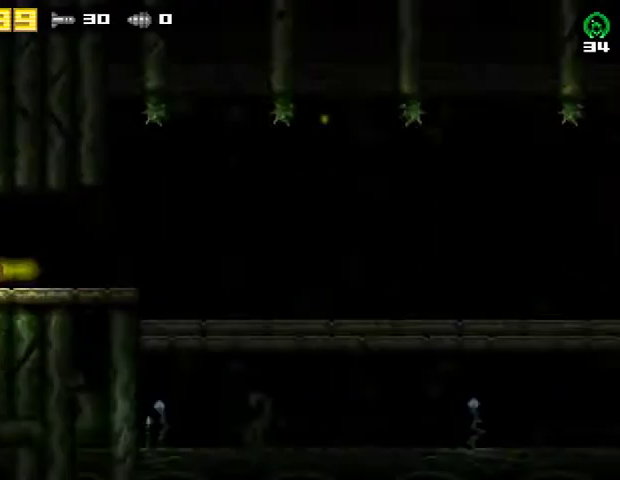
{"buttons": ["DPAD_LEFT"], "right_stick": "center", "events": []}